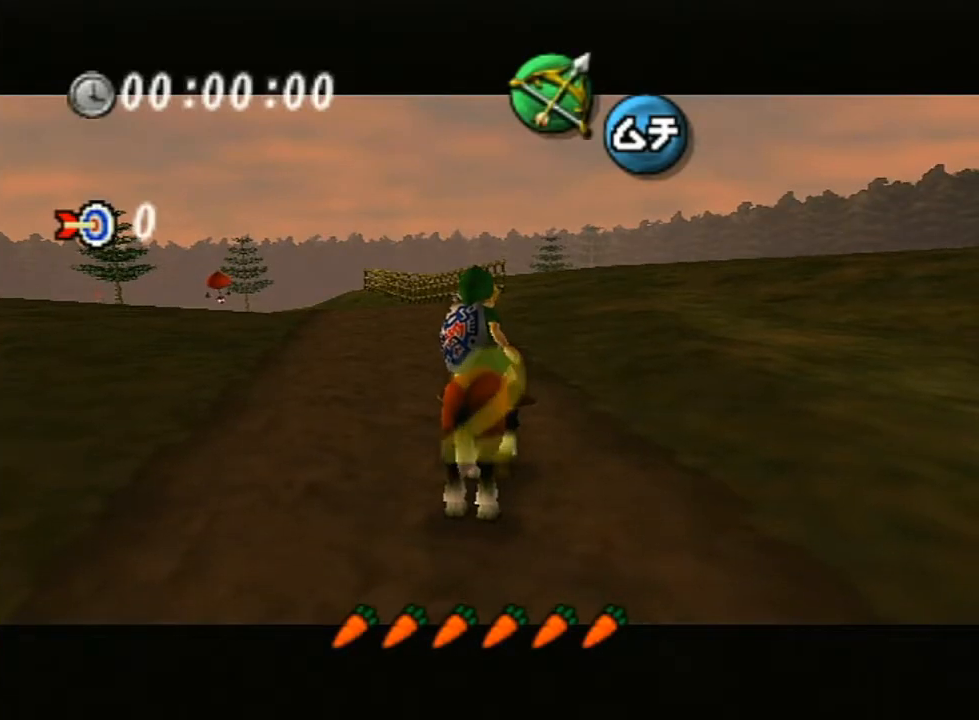
Gameplay with a controller (Nintendo layout); each line is a JSON object with the inputs held at the frame after it. "events" lists button and stick changes between this image and that frame as [ms after this image, input, new state], when the widget could be followed in between. Not read: L3 R3.
{"buttons": [], "left_stick": "center", "right_stick": "center", "events": []}
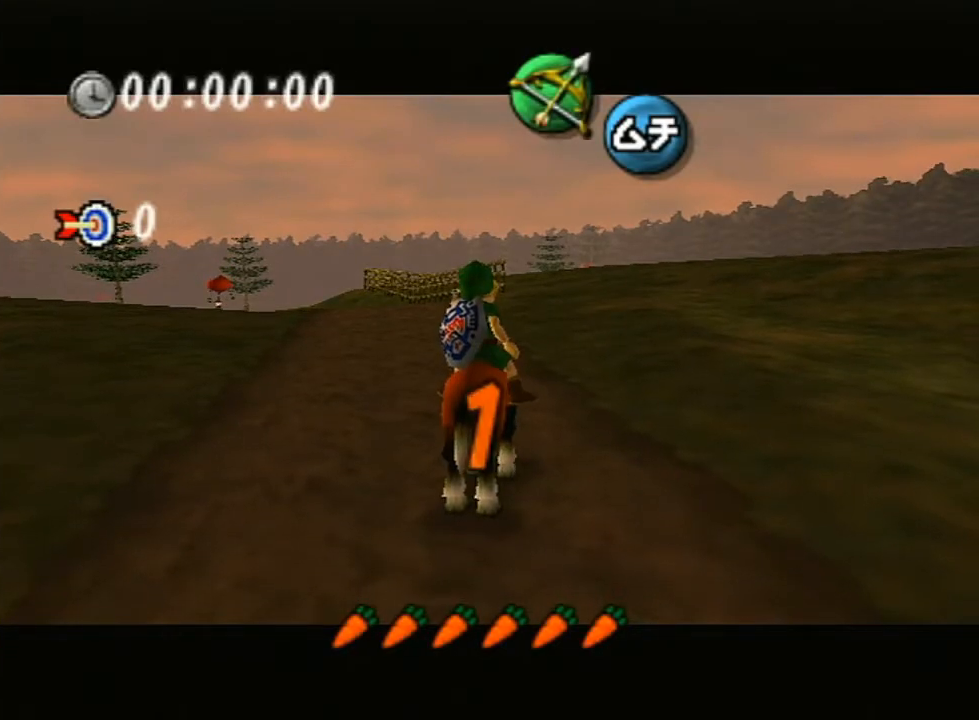
{"buttons": [], "left_stick": "center", "right_stick": "center", "events": []}
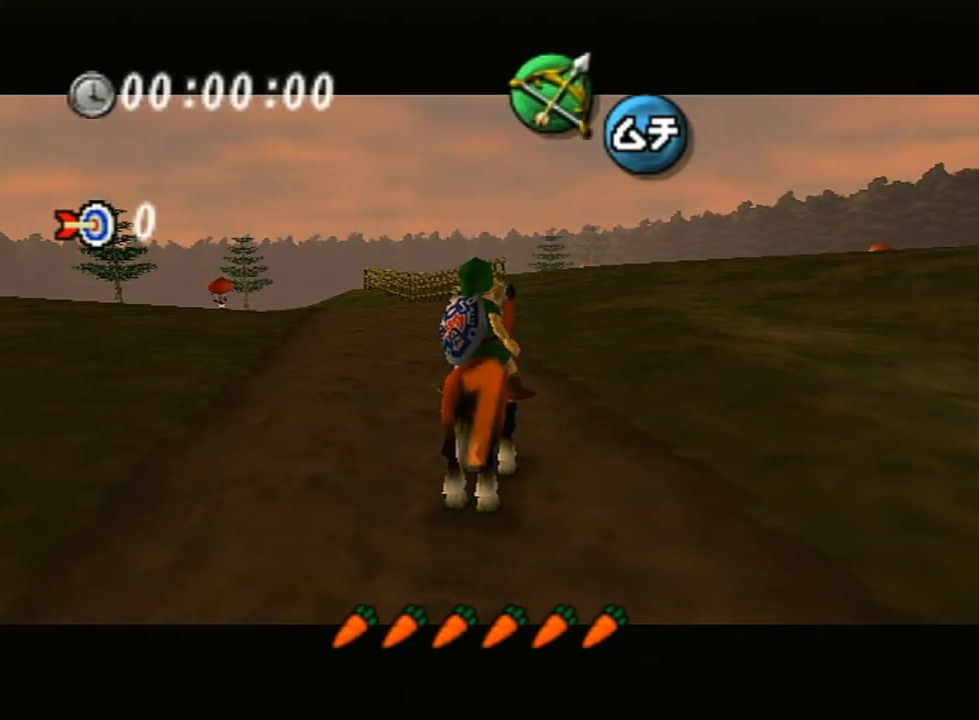
{"buttons": [], "left_stick": "up", "right_stick": "center", "events": [[367, "left_stick", "up"]]}
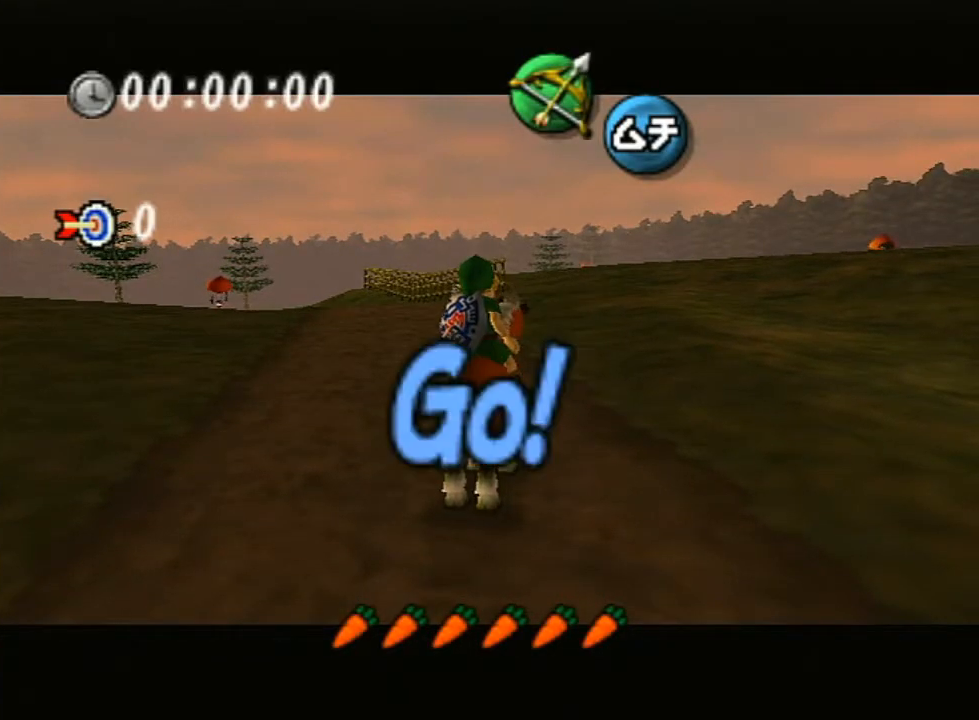
{"buttons": [], "left_stick": "up-left", "right_stick": "center", "events": [[233, "left_stick", "up-left"]]}
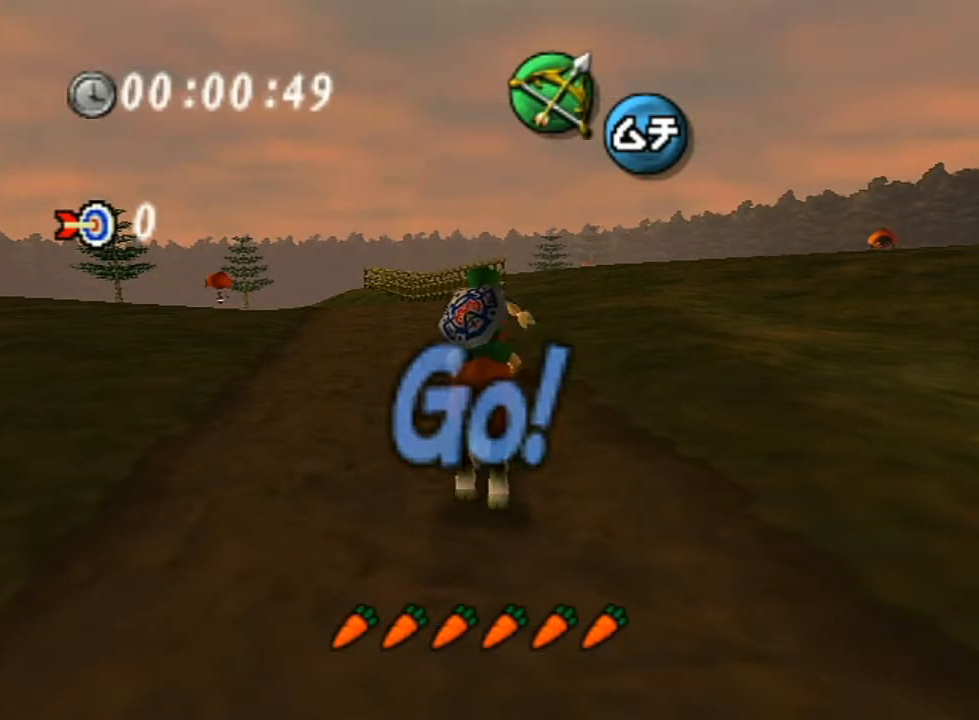
{"buttons": [], "left_stick": "up-left", "right_stick": "center", "events": [[333, "A", "down"], [483, "A", "up"]]}
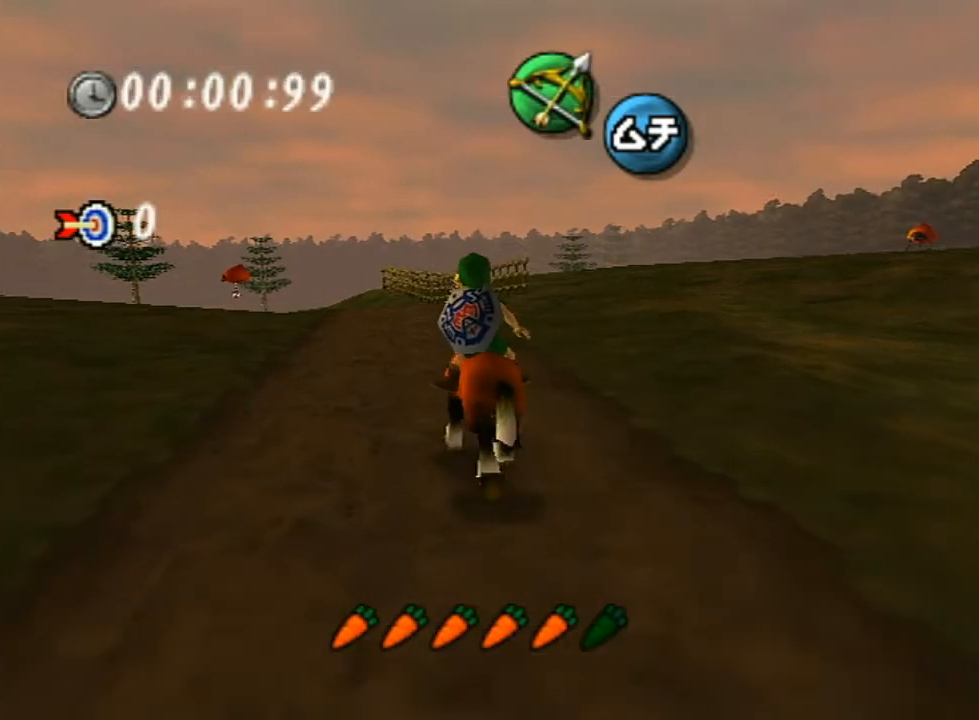
{"buttons": [], "left_stick": "up", "right_stick": "center", "events": [[500, "left_stick", "up"]]}
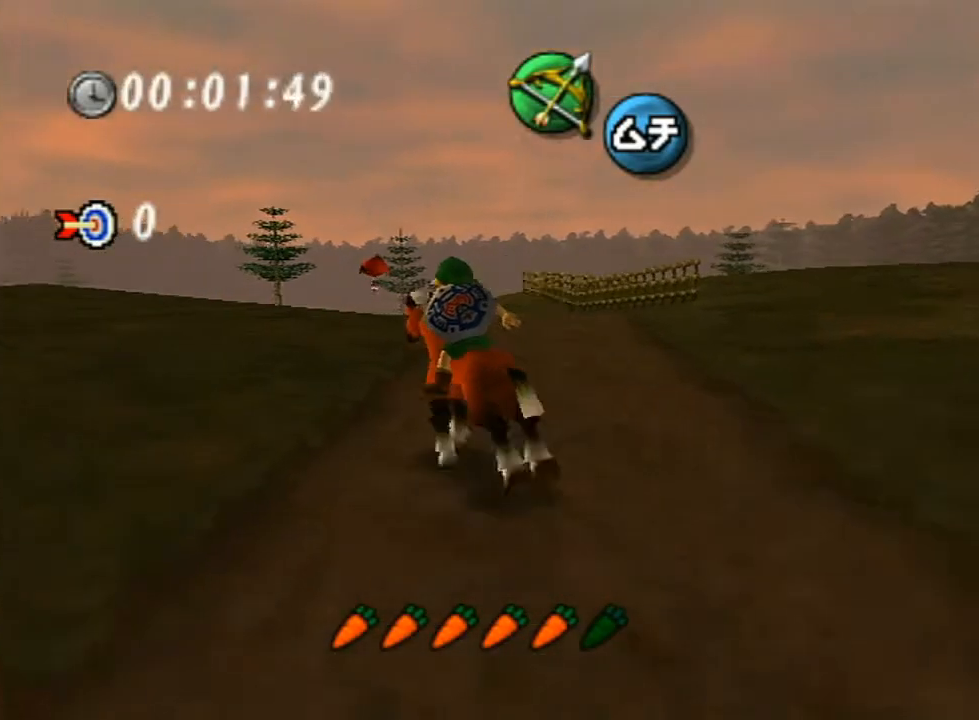
{"buttons": [], "left_stick": "center", "right_stick": "center", "events": [[250, "left_stick", "center"]]}
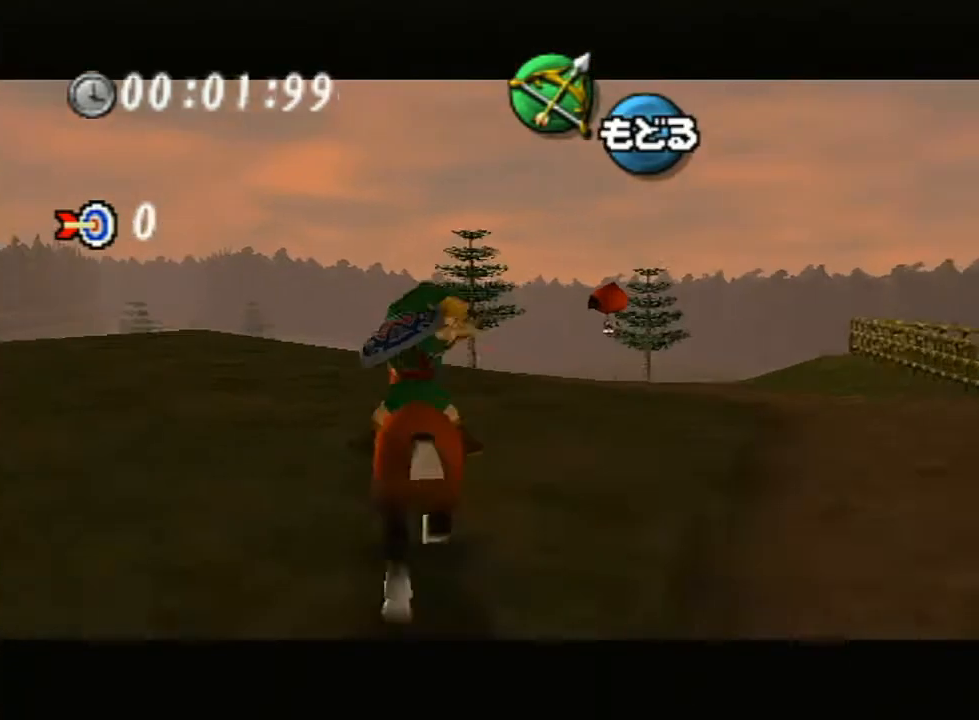
{"buttons": ["B"], "left_stick": "right", "right_stick": "center"}
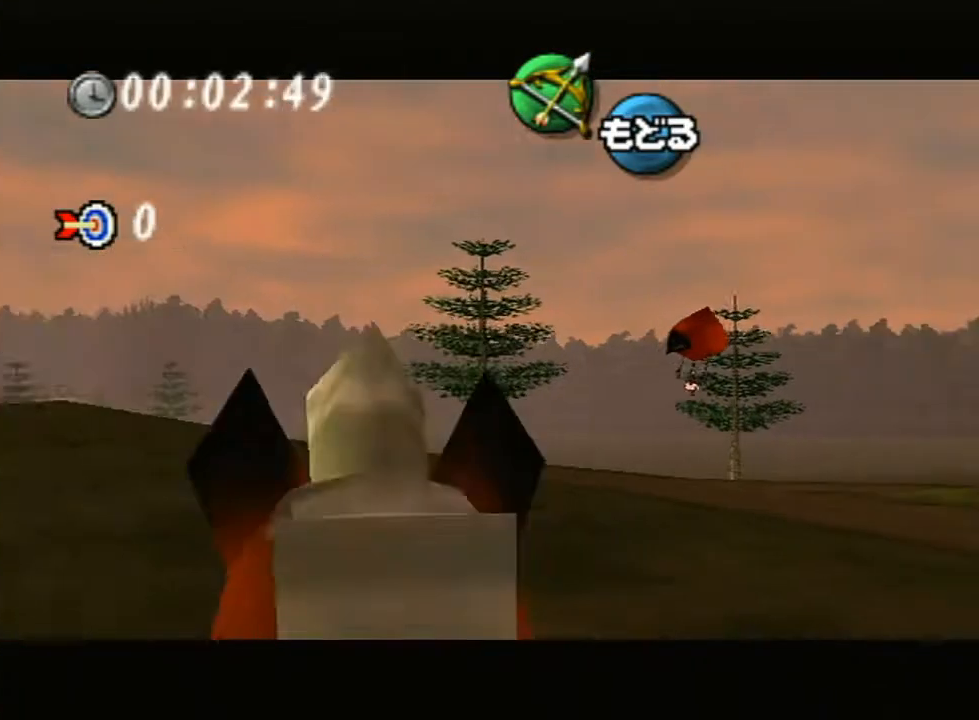
{"buttons": [], "left_stick": "right", "right_stick": "center"}
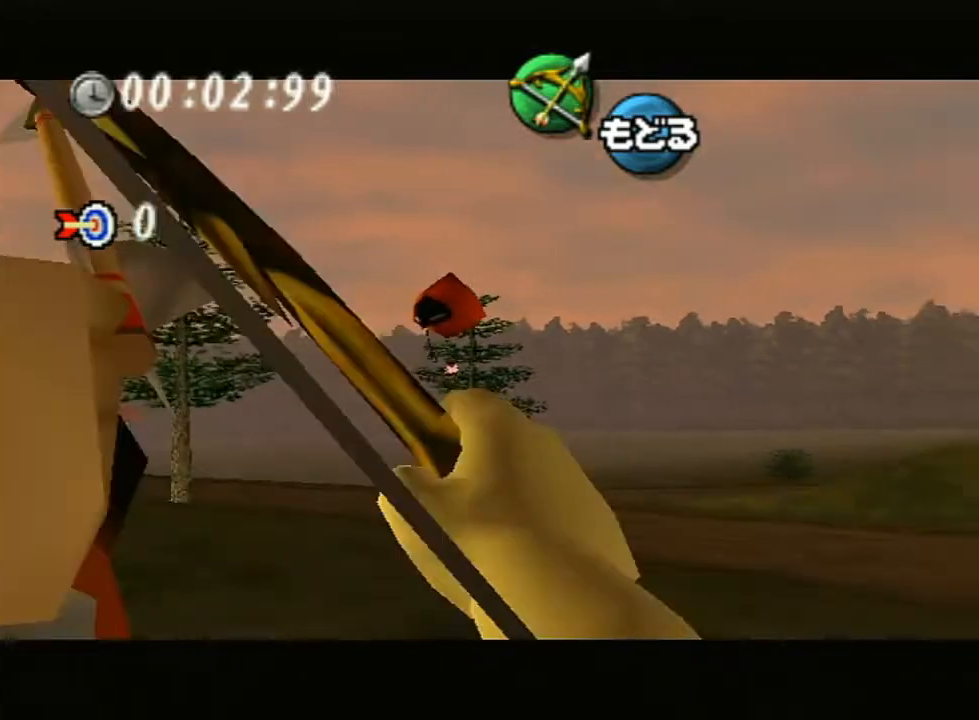
{"buttons": [], "left_stick": "center", "right_stick": "center", "events": [[17, "left_stick", "center"], [200, "left_stick", "down"], [333, "left_stick", "center"]]}
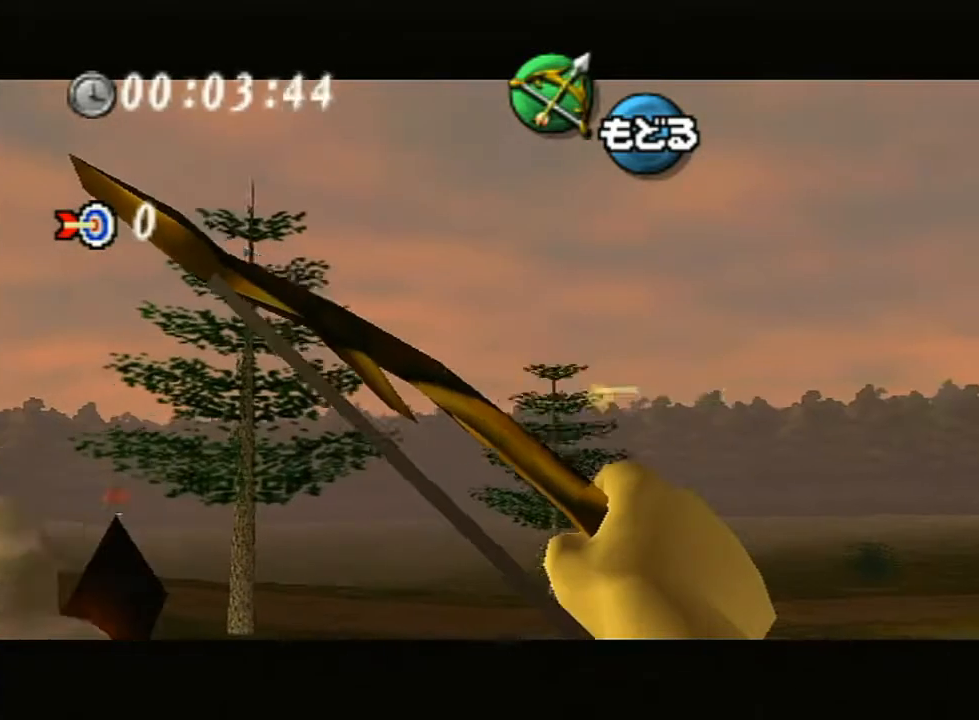
{"buttons": ["B"], "left_stick": "left", "right_stick": "center"}
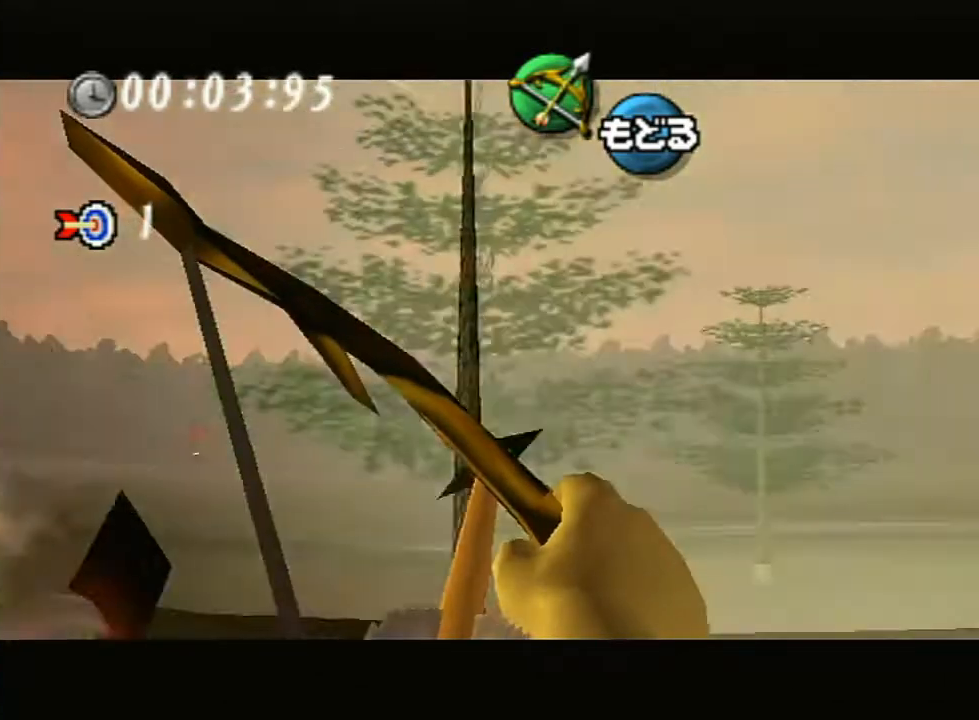
{"buttons": ["B"], "left_stick": "left", "right_stick": "center", "events": []}
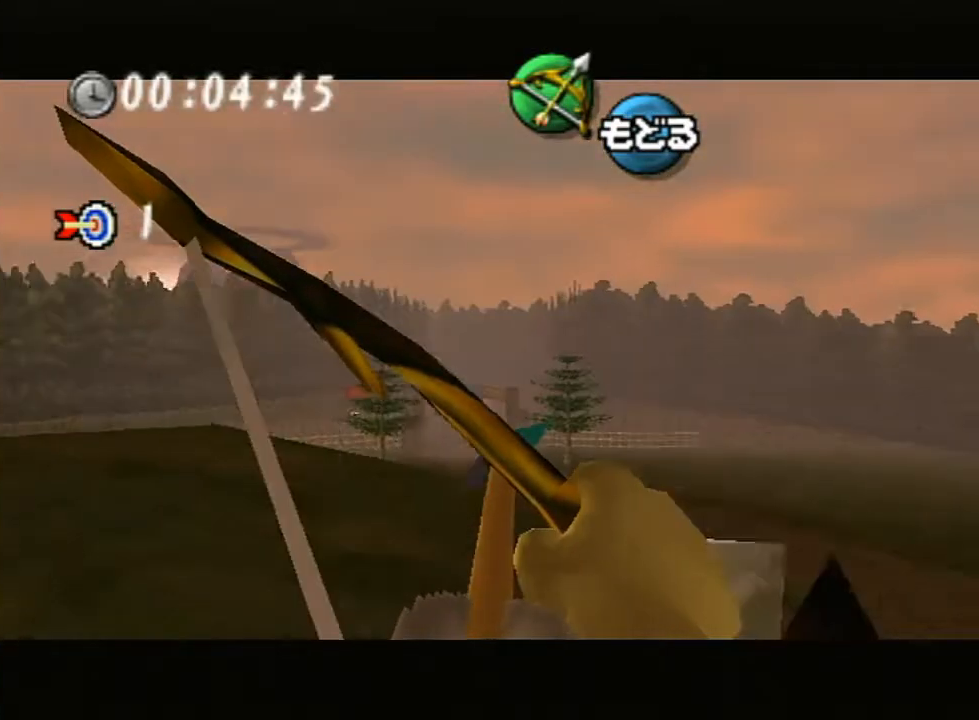
{"buttons": [], "left_stick": "left", "right_stick": "center"}
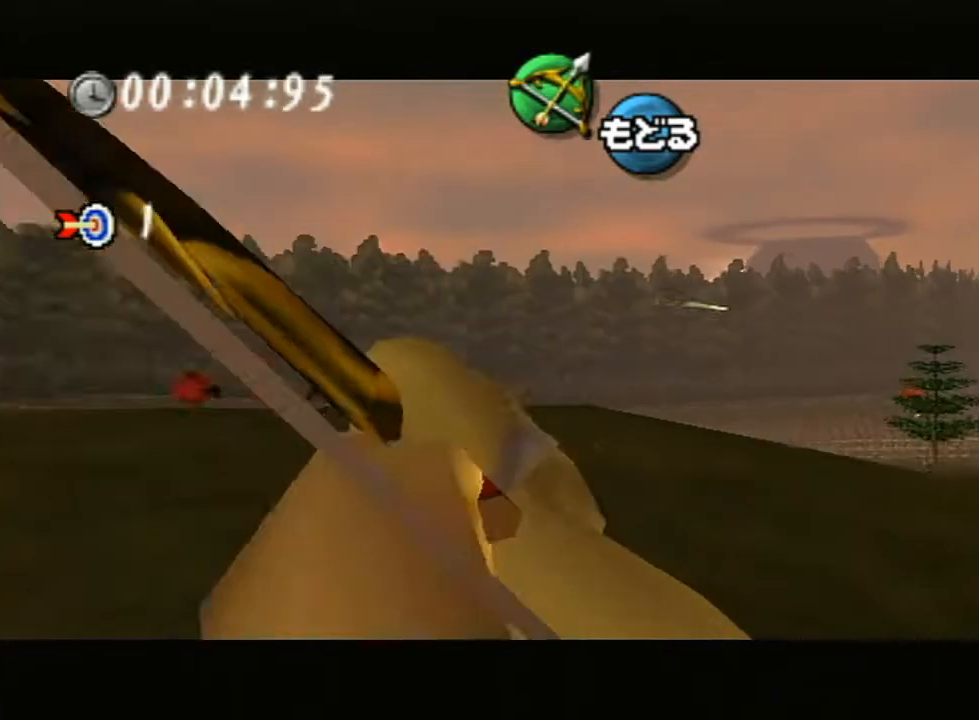
{"buttons": ["B"], "left_stick": "center", "right_stick": "center"}
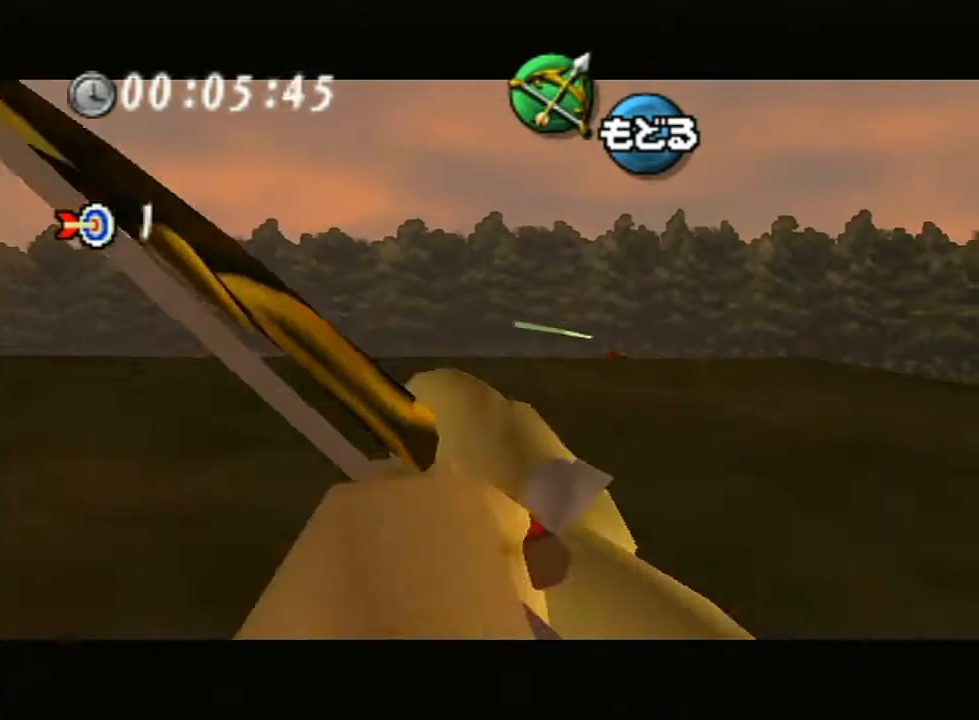
{"buttons": [], "left_stick": "center", "right_stick": "center"}
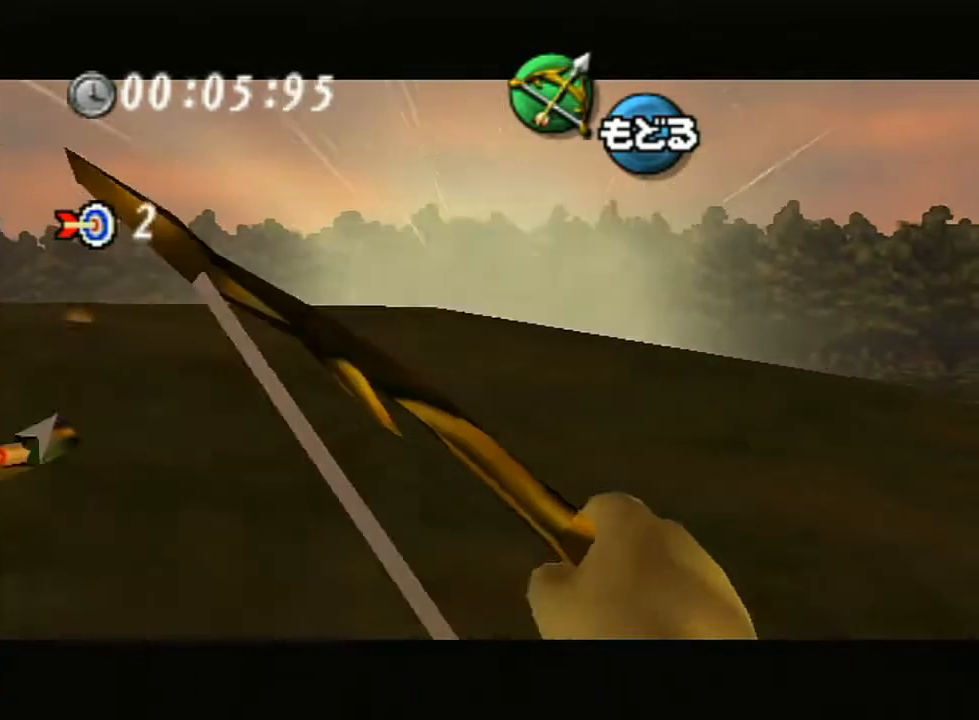
{"buttons": ["B"], "left_stick": "up-right", "right_stick": "center"}
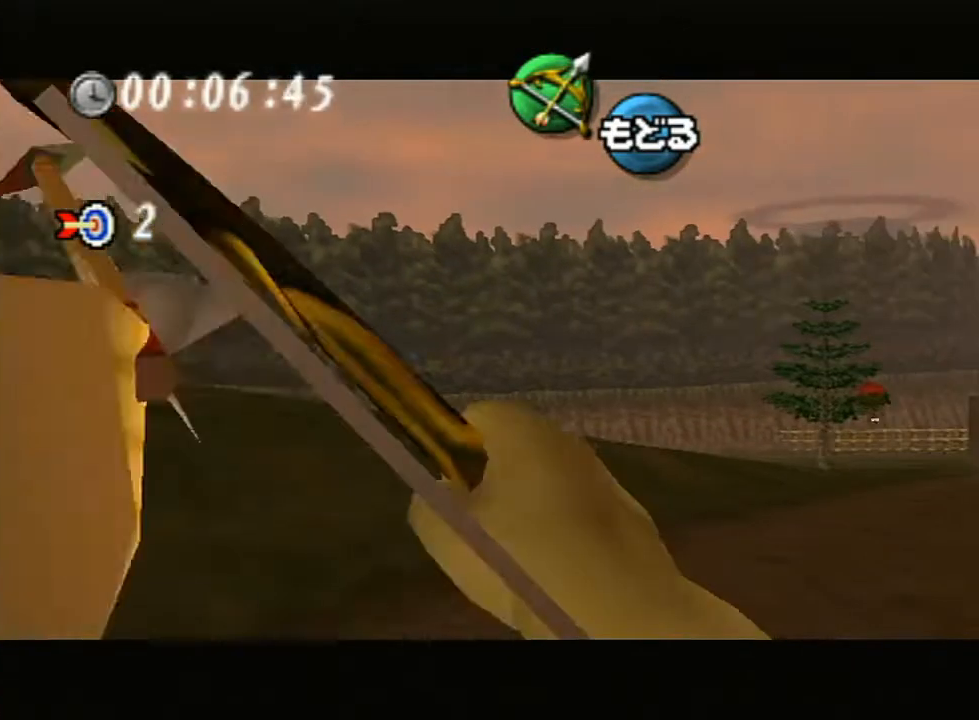
{"buttons": [], "left_stick": "center", "right_stick": "center"}
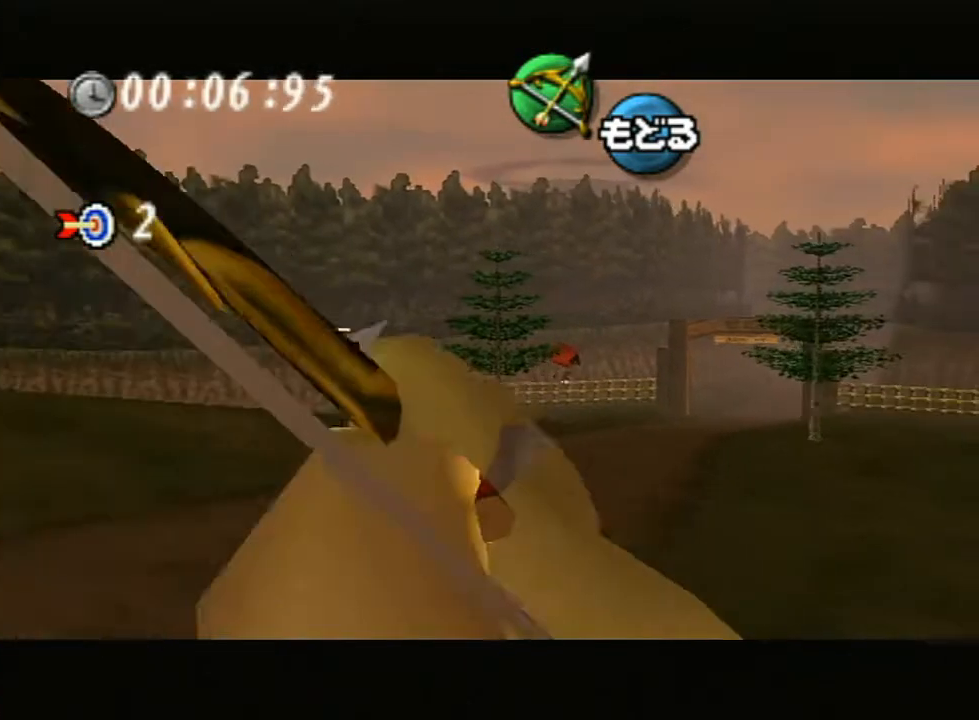
{"buttons": [], "left_stick": "center", "right_stick": "center", "events": [[300, "left_stick", "up"], [417, "left_stick", "center"]]}
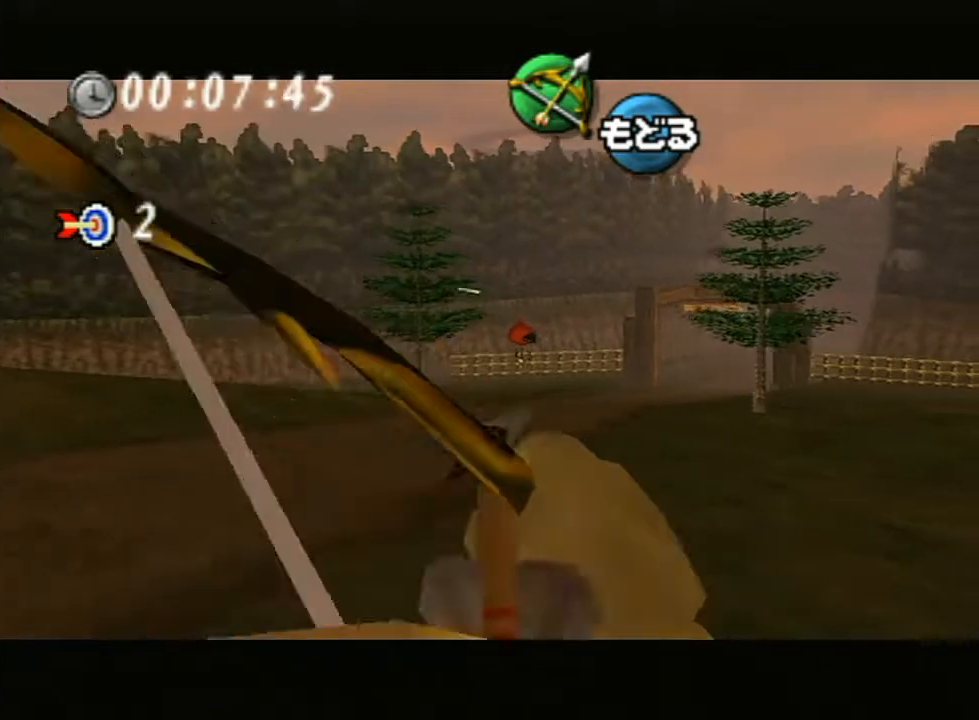
{"buttons": [], "left_stick": "center", "right_stick": "center", "events": [[200, "left_stick", "up"], [367, "left_stick", "center"]]}
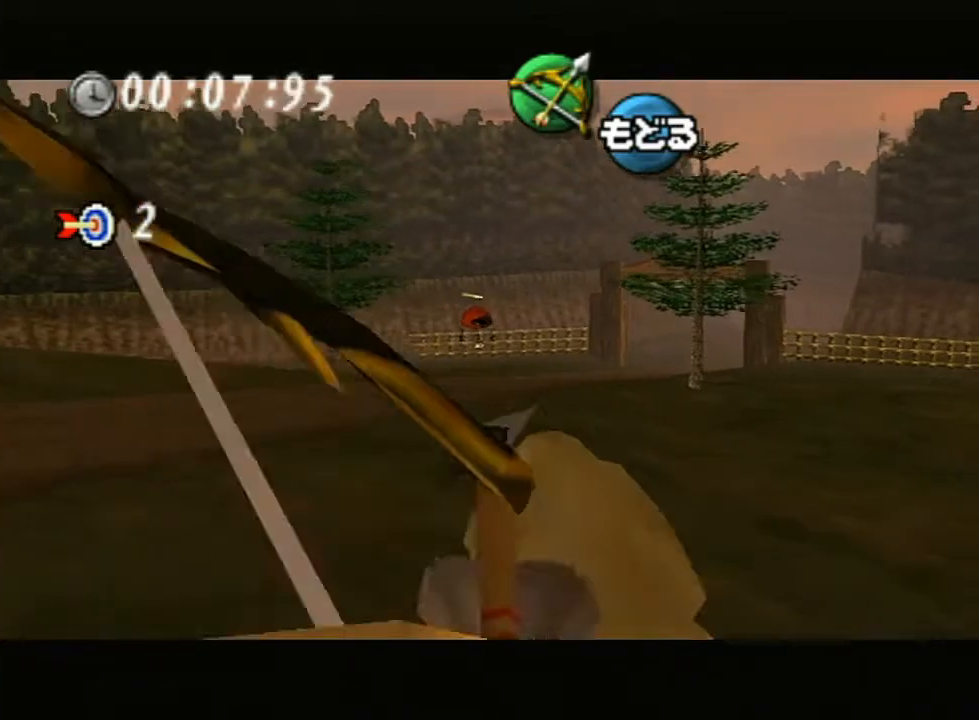
{"buttons": [], "left_stick": "center", "right_stick": "center", "events": []}
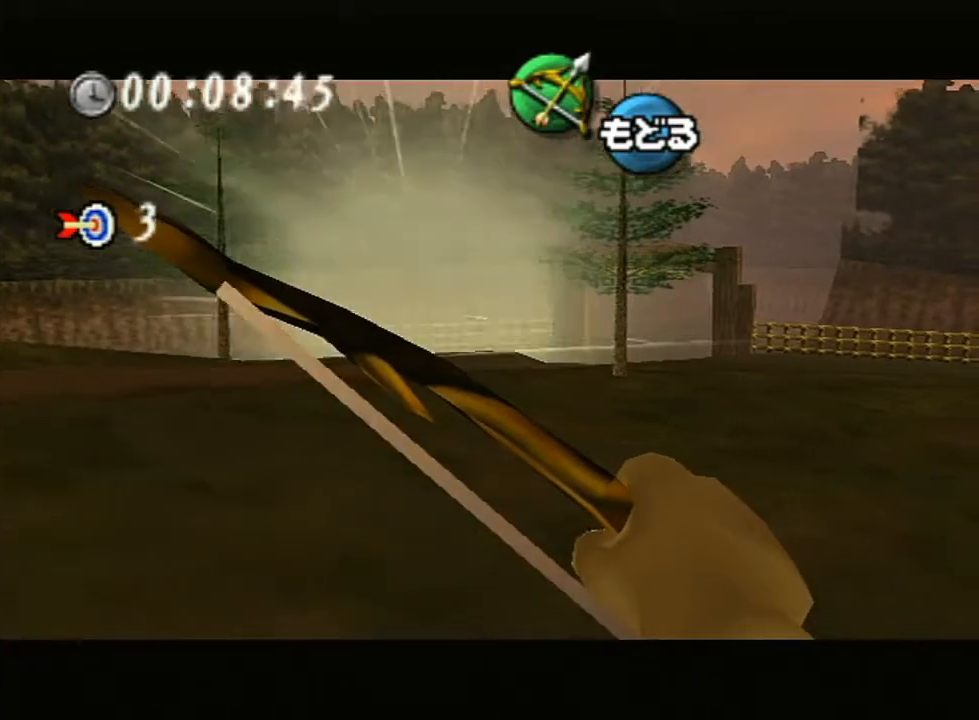
{"buttons": ["B"], "left_stick": "down-right", "right_stick": "center"}
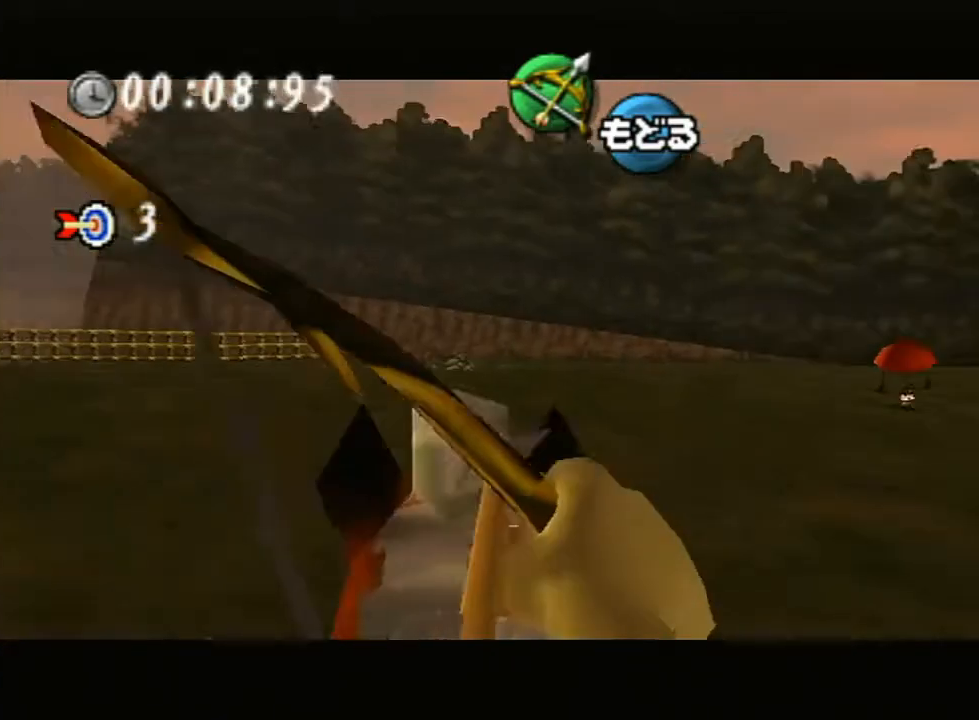
{"buttons": ["B"], "left_stick": "up-right", "right_stick": "center", "events": [[83, "left_stick", "right"], [267, "left_stick", "center"], [367, "left_stick", "up-right"]]}
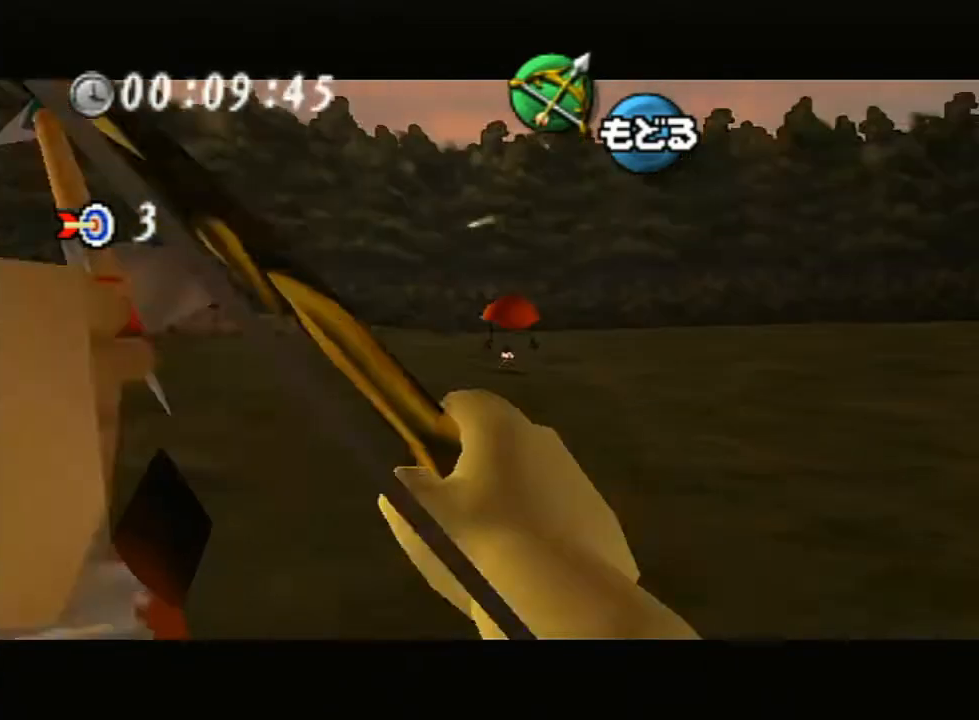
{"buttons": ["B"], "left_stick": "down-right", "right_stick": "center", "events": [[50, "left_stick", "center"], [367, "left_stick", "down-right"]]}
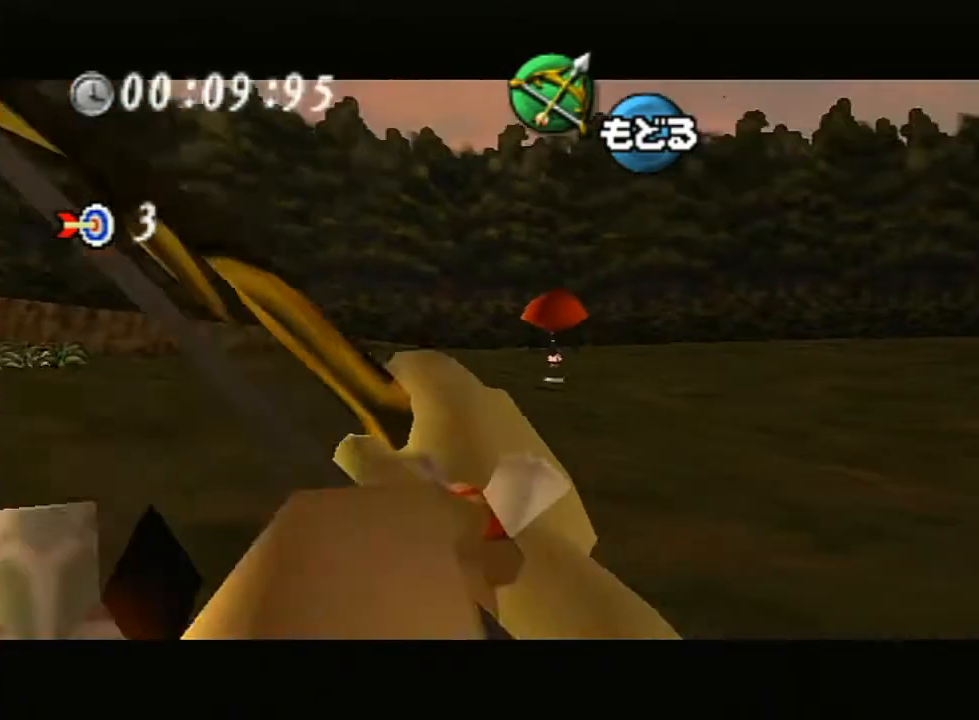
{"buttons": [], "left_stick": "right", "right_stick": "center"}
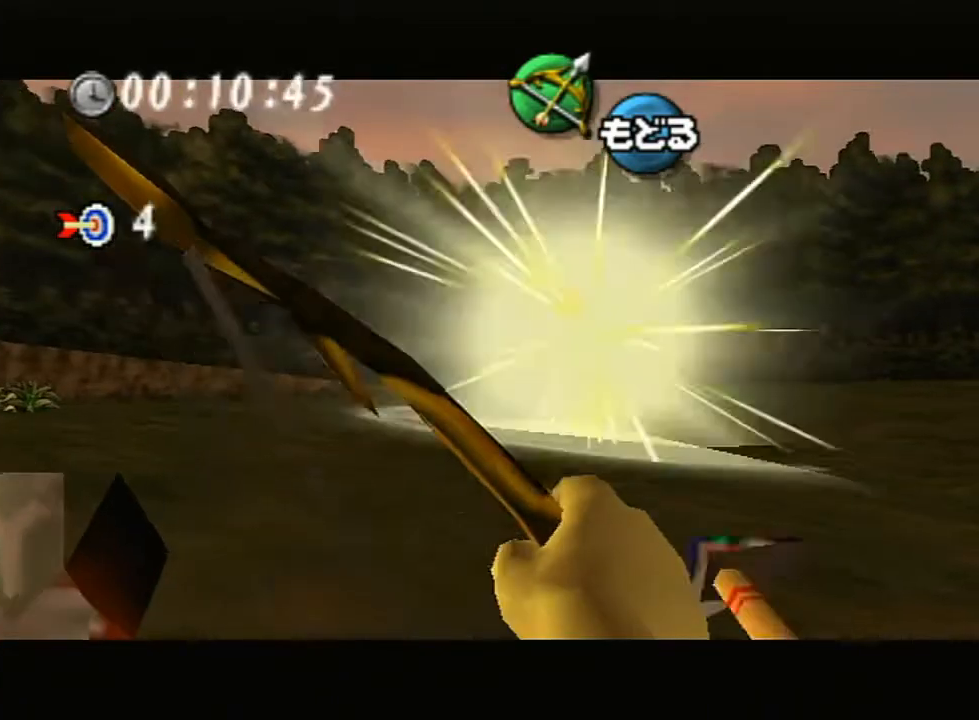
{"buttons": [], "left_stick": "up-right", "right_stick": "center", "events": [[17, "A", "down"], [117, "A", "up"], [117, "left_stick", "up-right"]]}
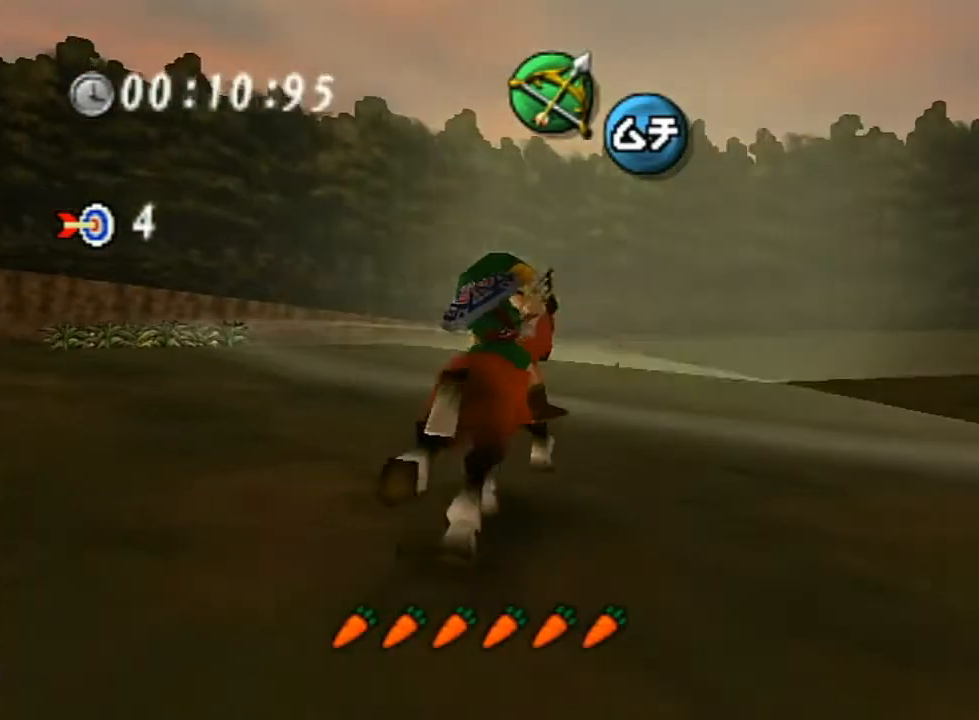
{"buttons": ["A"], "left_stick": "up-right", "right_stick": "center", "events": [[133, "A", "down"], [250, "A", "up"], [333, "A", "down"], [383, "A", "up"], [483, "A", "down"]]}